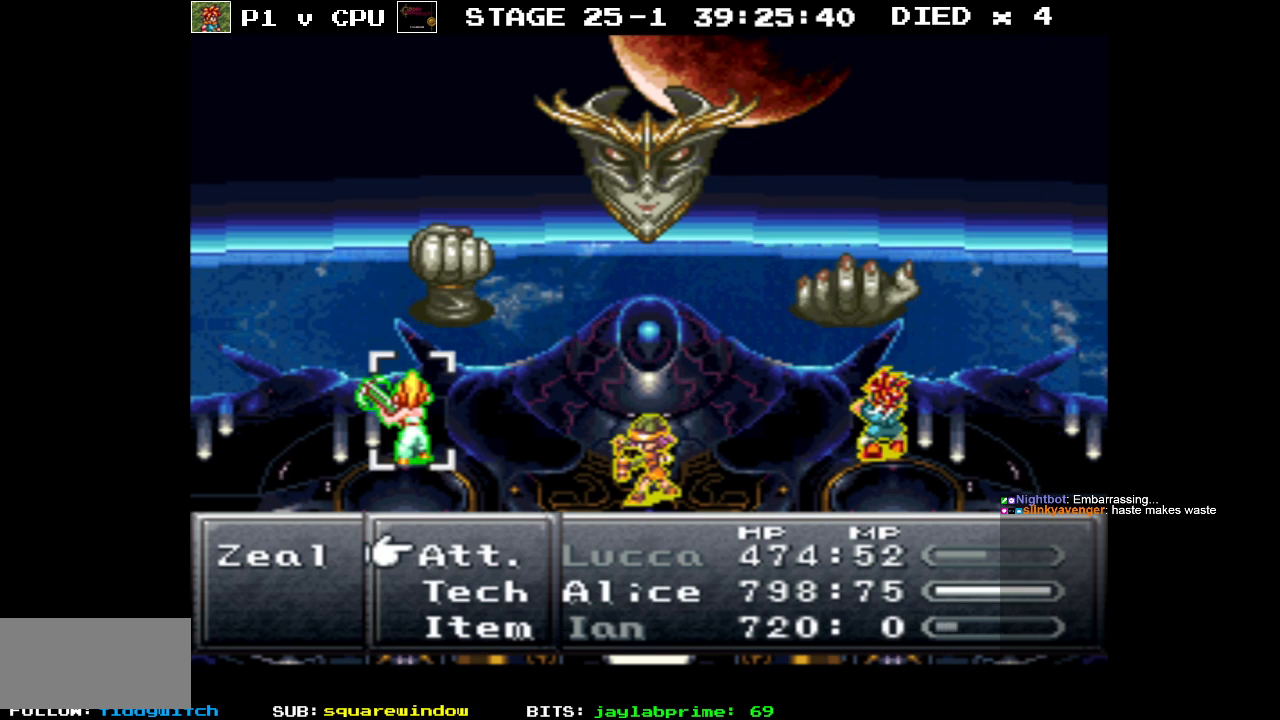
Gameplay with a controller (Nintendo layout); each line is a JSON object with the inputs held at the frame after it. "events" lists button and stick changes between this image and that frame as [ms after this image, input, new state], when the widget could be followed in between. Not read: L3 R1 R3.
{"buttons": ["A"], "events": [[250, "DPAD_DOWN", "down"], [383, "DPAD_DOWN", "up"], [500, "A", "down"]]}
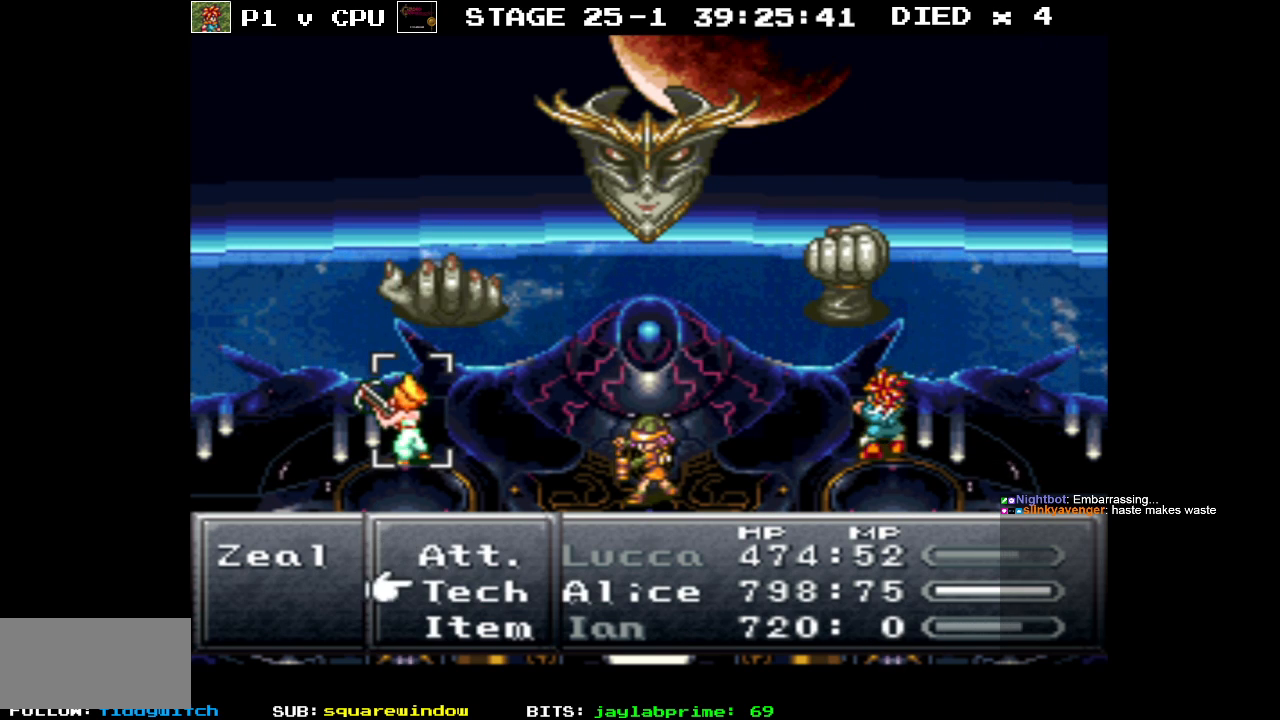
{"buttons": [], "events": [[100, "A", "up"]]}
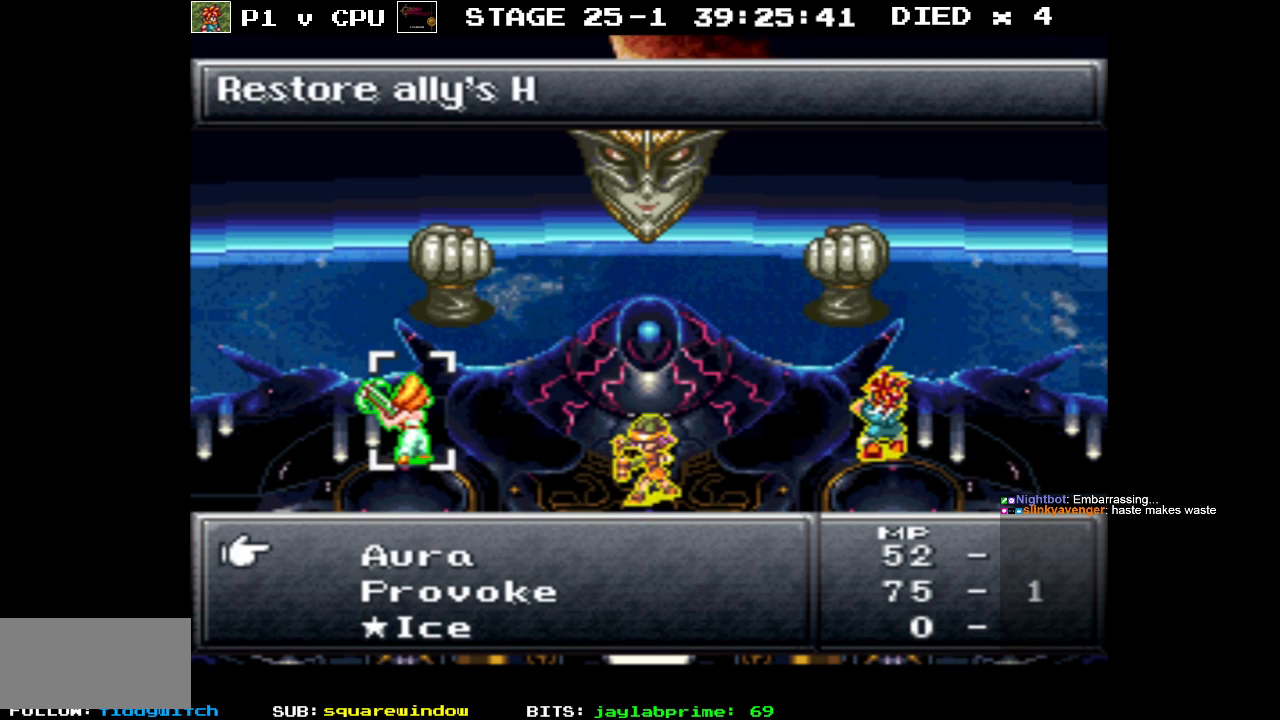
{"buttons": [], "events": []}
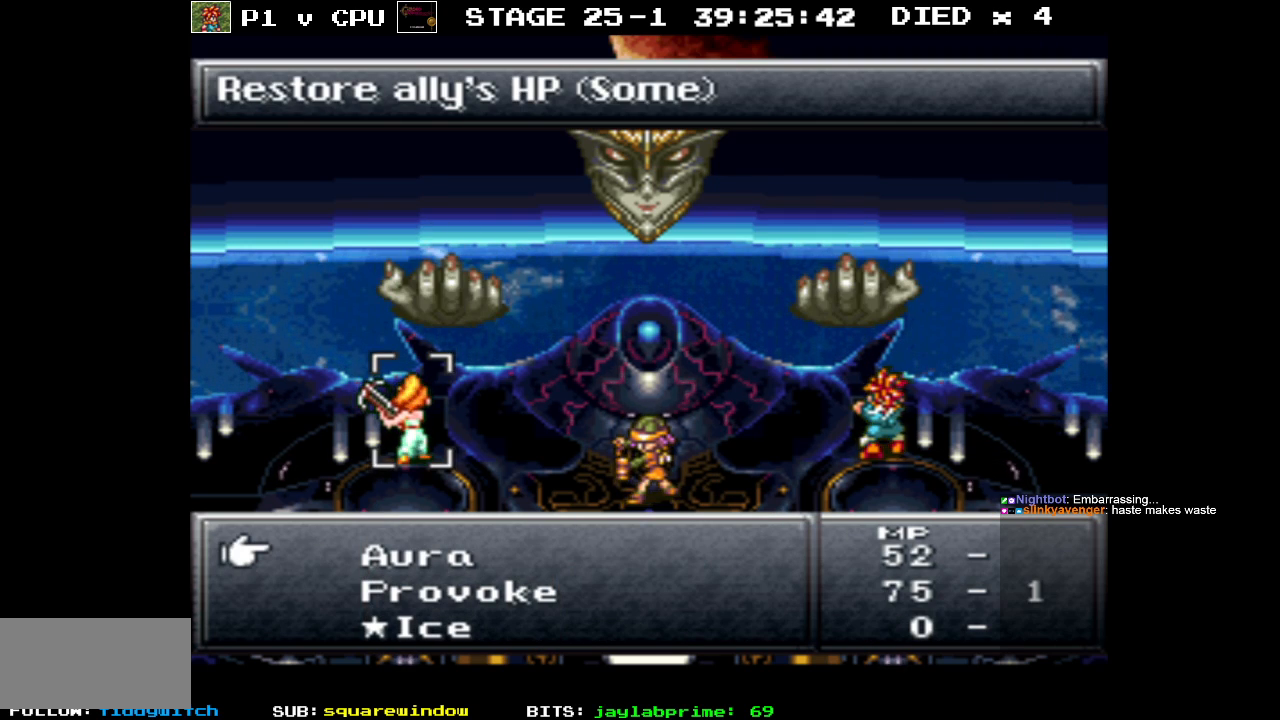
{"buttons": [], "events": []}
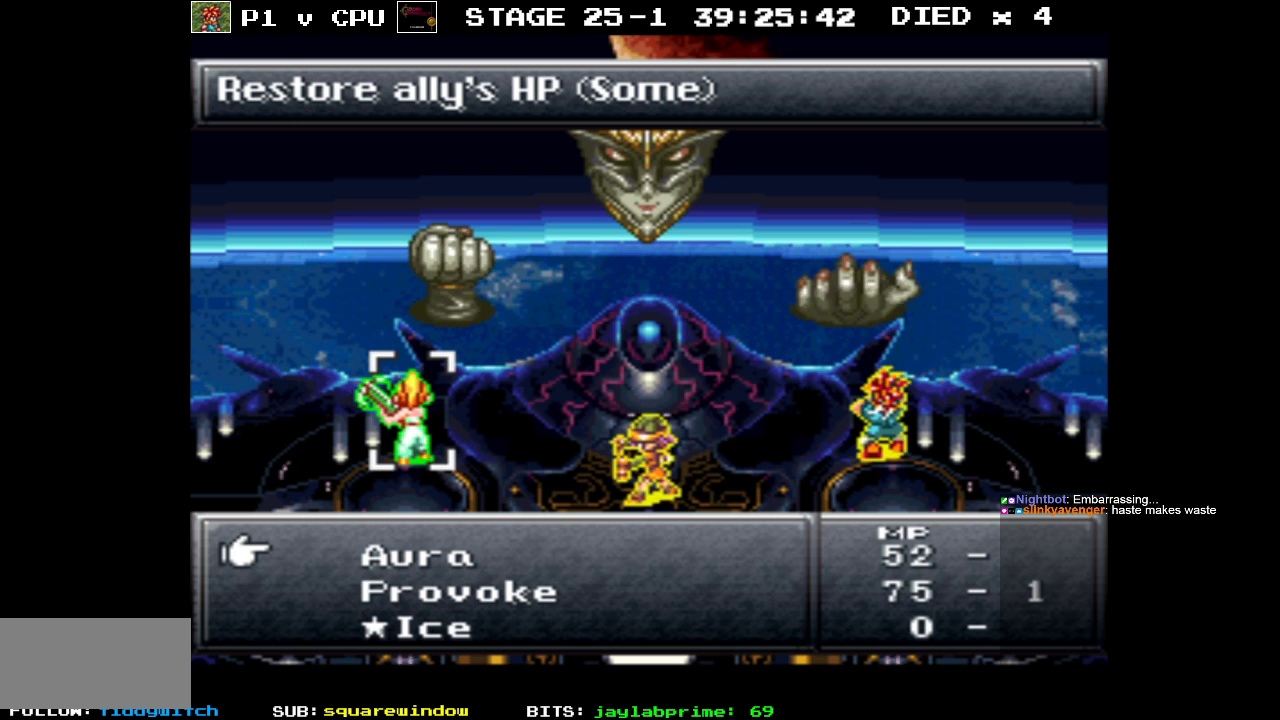
{"buttons": [], "events": []}
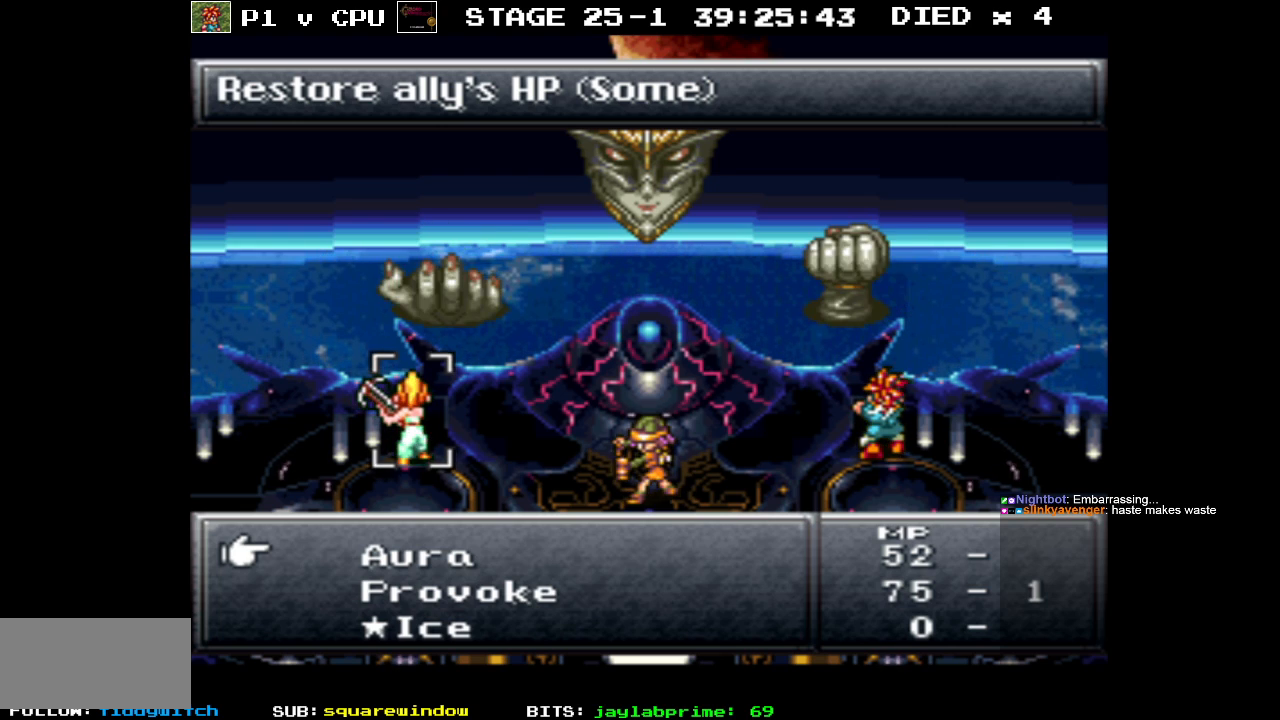
{"buttons": [], "events": [[300, "B", "down"], [400, "B", "up"]]}
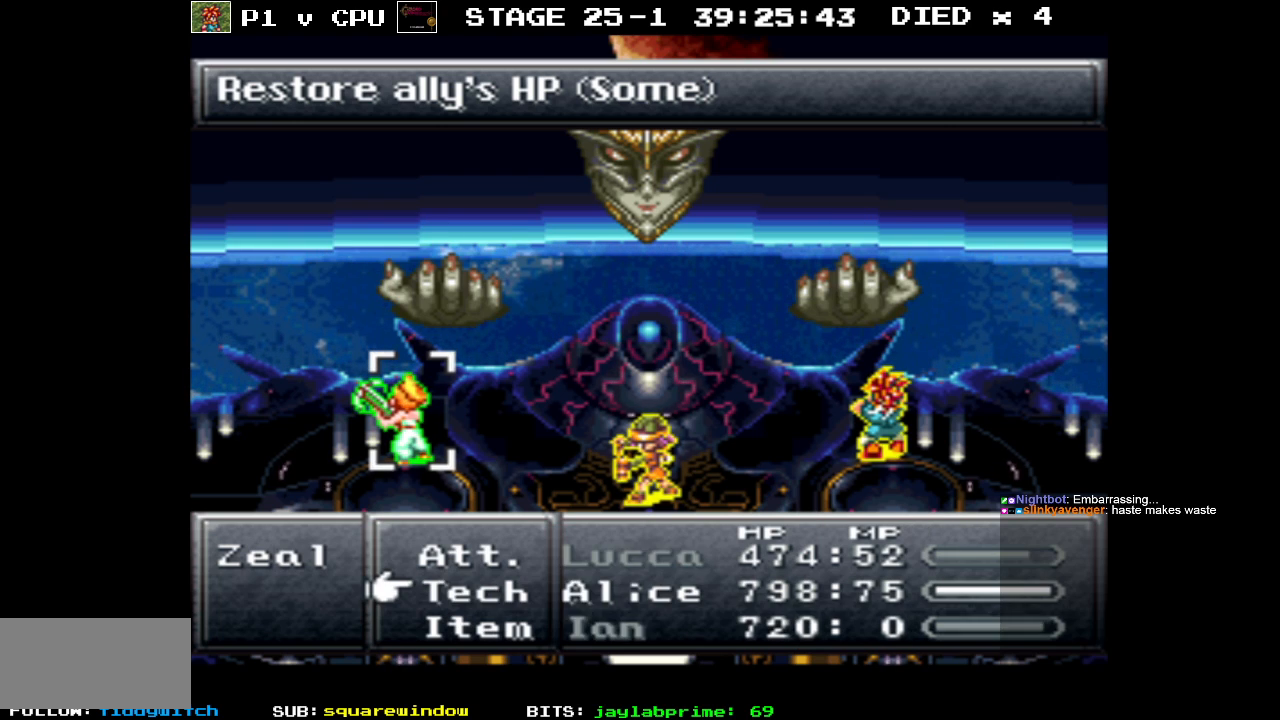
{"buttons": ["DPAD_RIGHT"], "events": [[450, "DPAD_RIGHT", "down"]]}
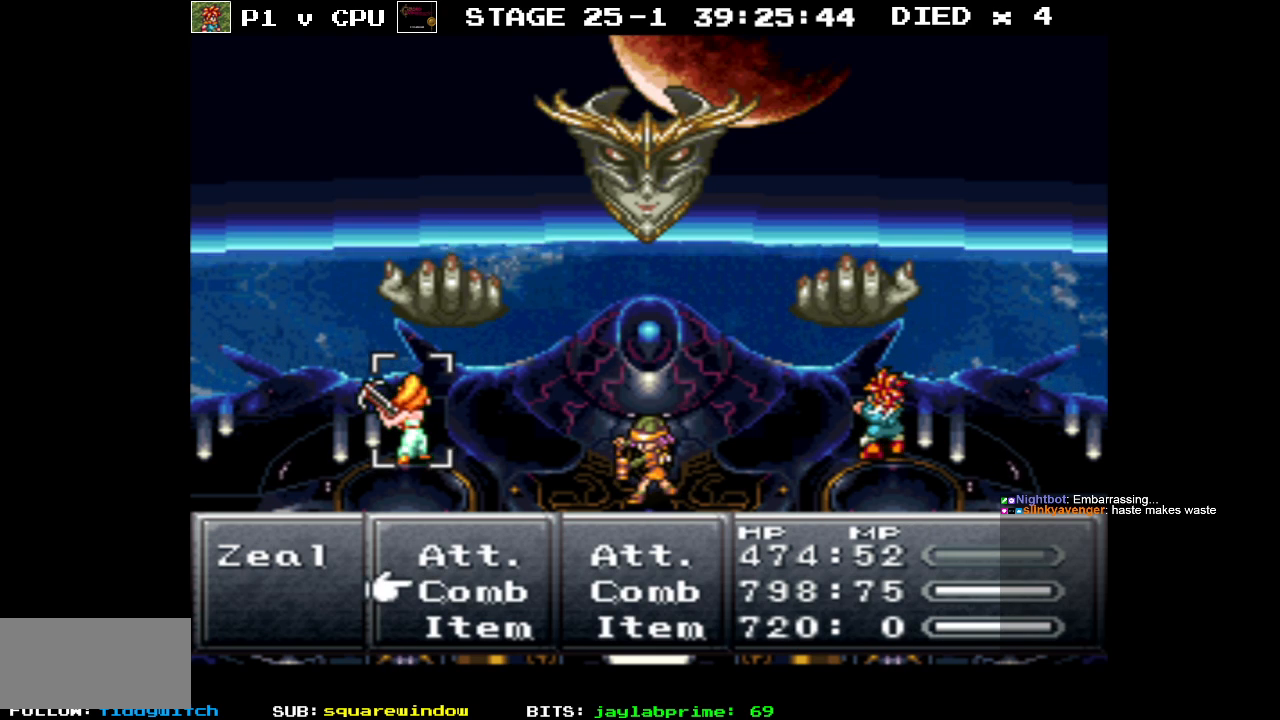
{"buttons": [], "events": [[33, "DPAD_RIGHT", "up"], [100, "A", "down"], [183, "A", "up"]]}
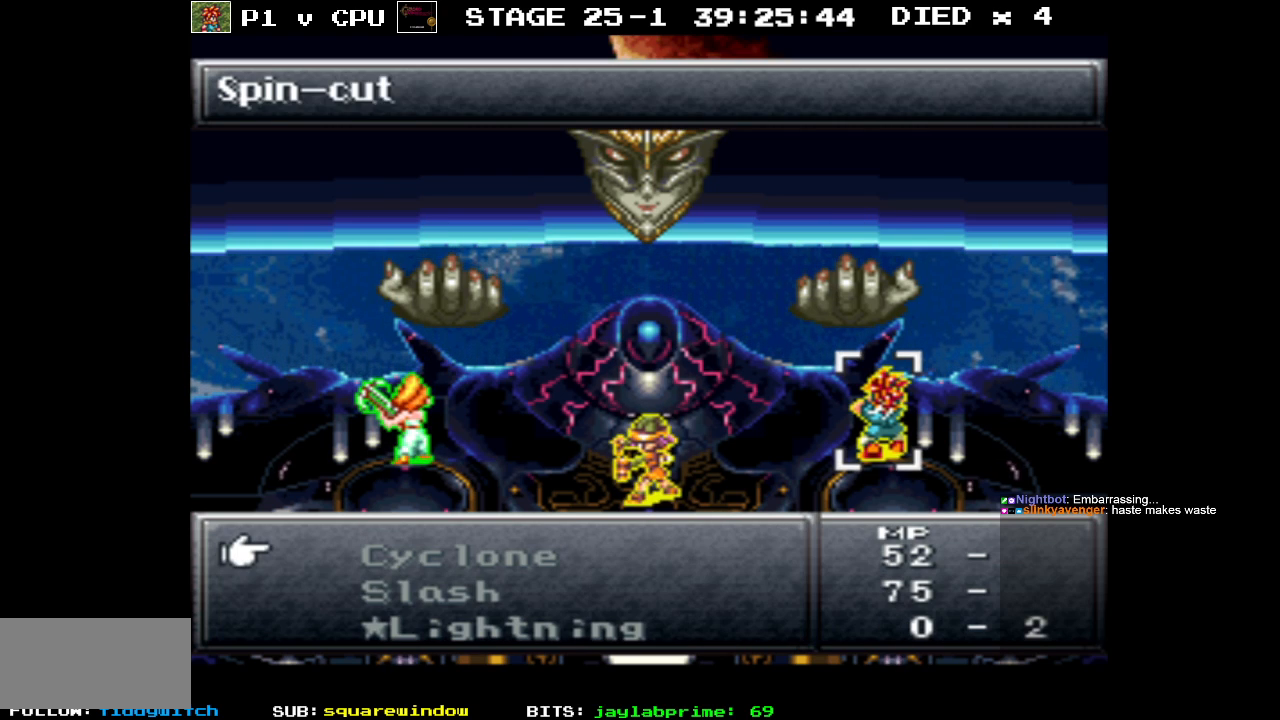
{"buttons": [], "events": [[50, "DPAD_DOWN", "down"], [217, "DPAD_DOWN", "up"]]}
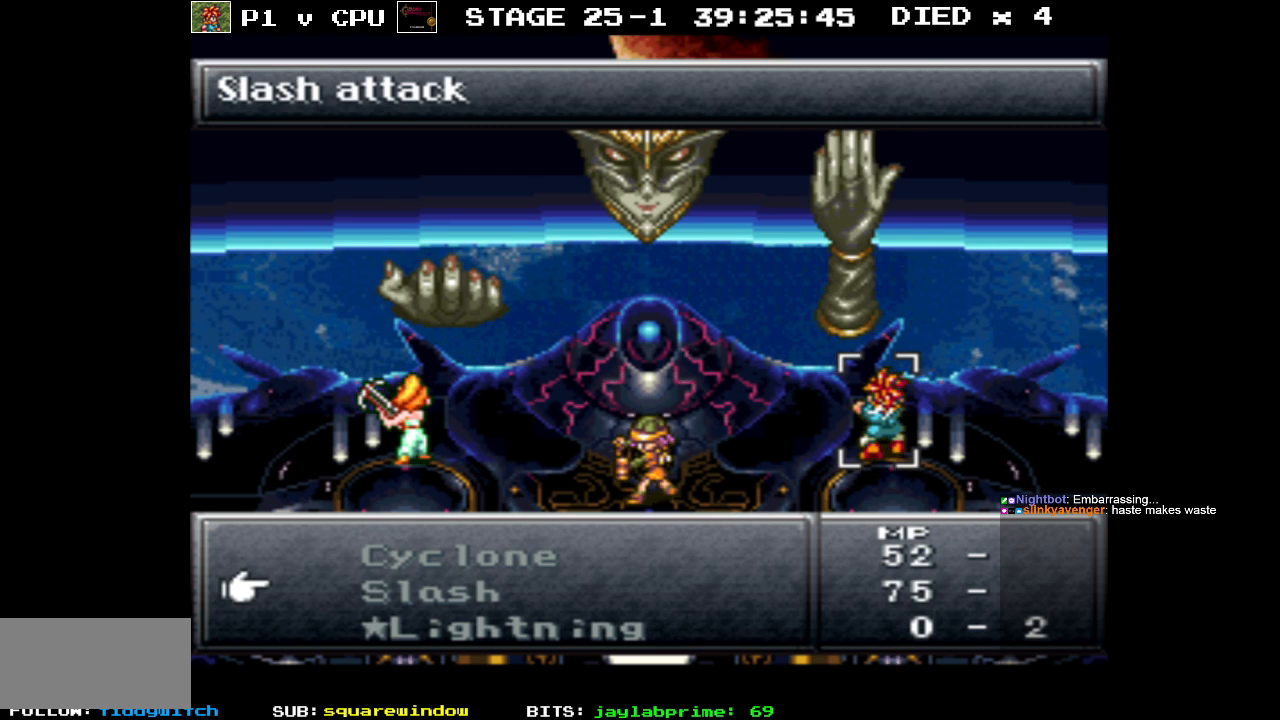
{"buttons": ["DPAD_UP"], "events": [[200, "B", "down"], [317, "B", "up"], [500, "DPAD_UP", "down"]]}
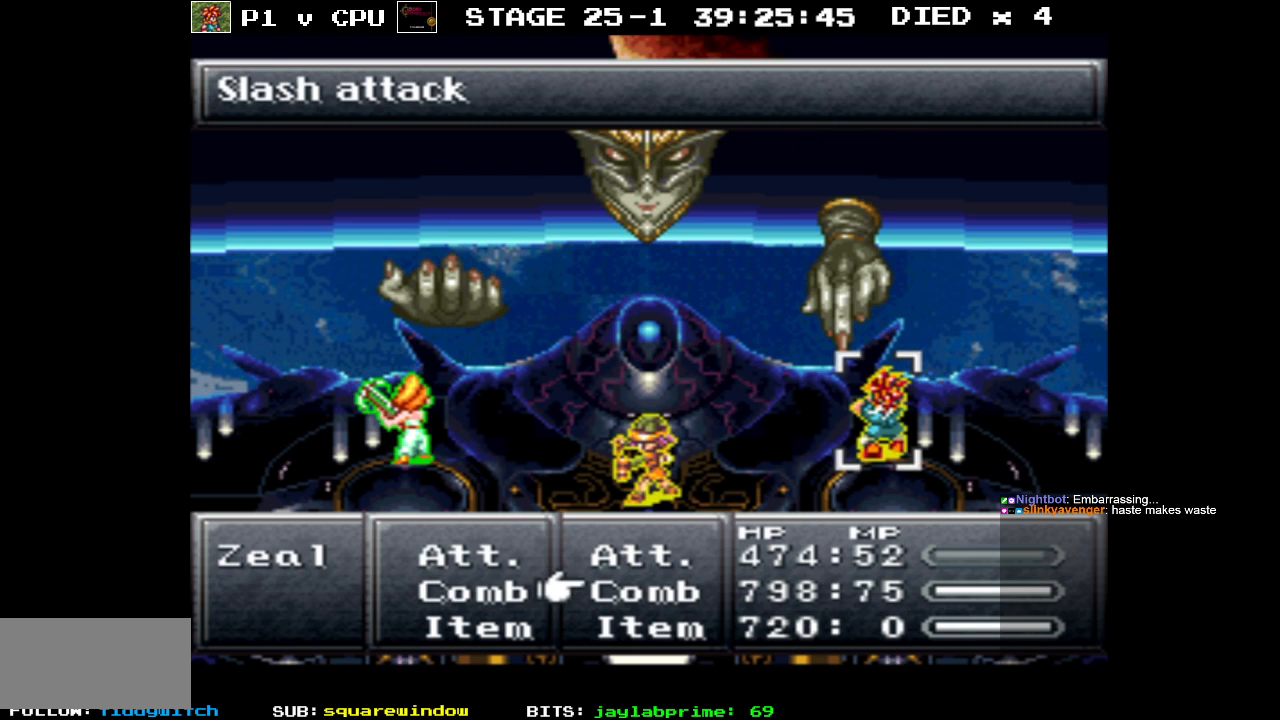
{"buttons": ["DPAD_LEFT"], "events": [[83, "DPAD_UP", "up"], [133, "A", "down"], [233, "A", "up"], [467, "DPAD_LEFT", "down"]]}
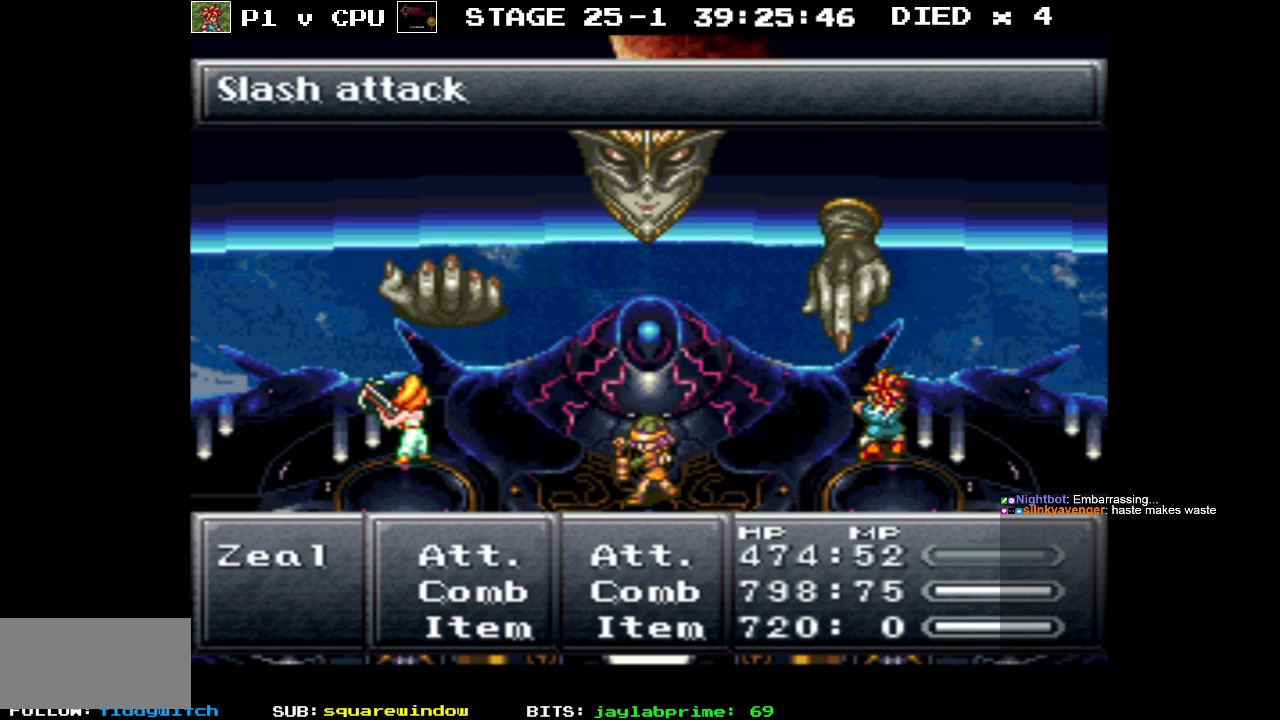
{"buttons": [], "events": [[50, "DPAD_LEFT", "up"]]}
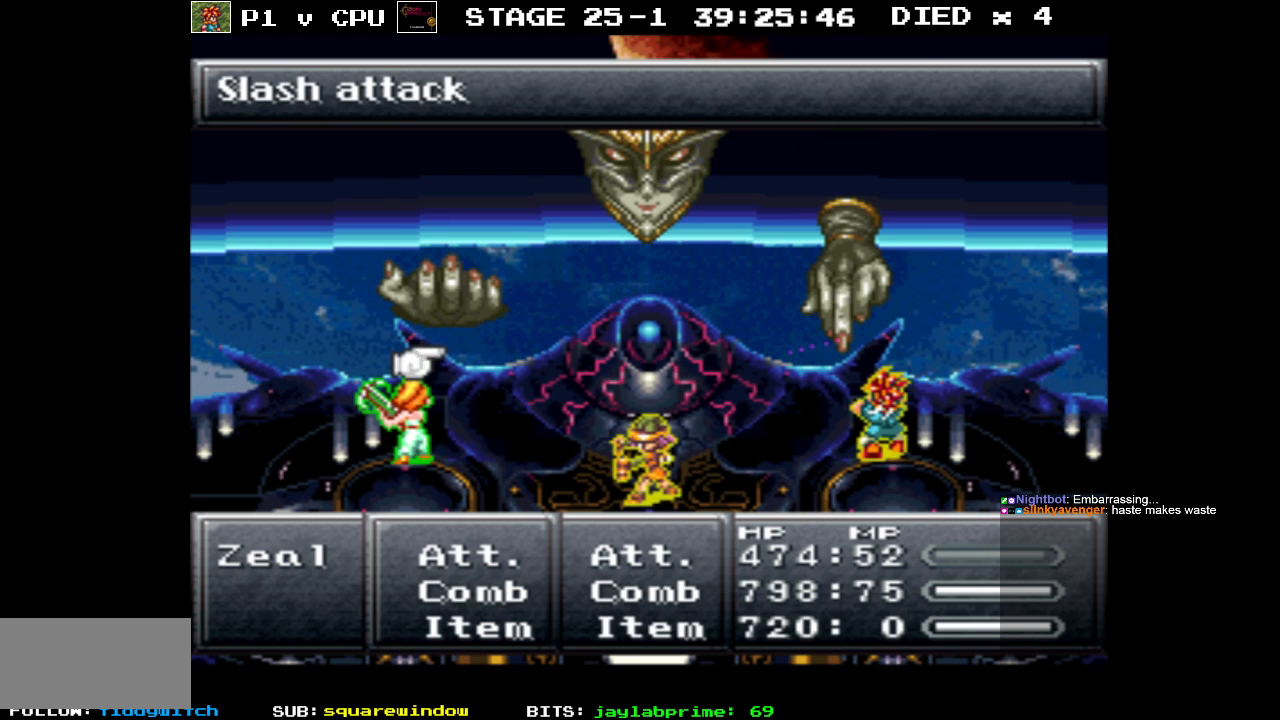
{"buttons": [], "events": [[33, "A", "down"], [133, "A", "up"]]}
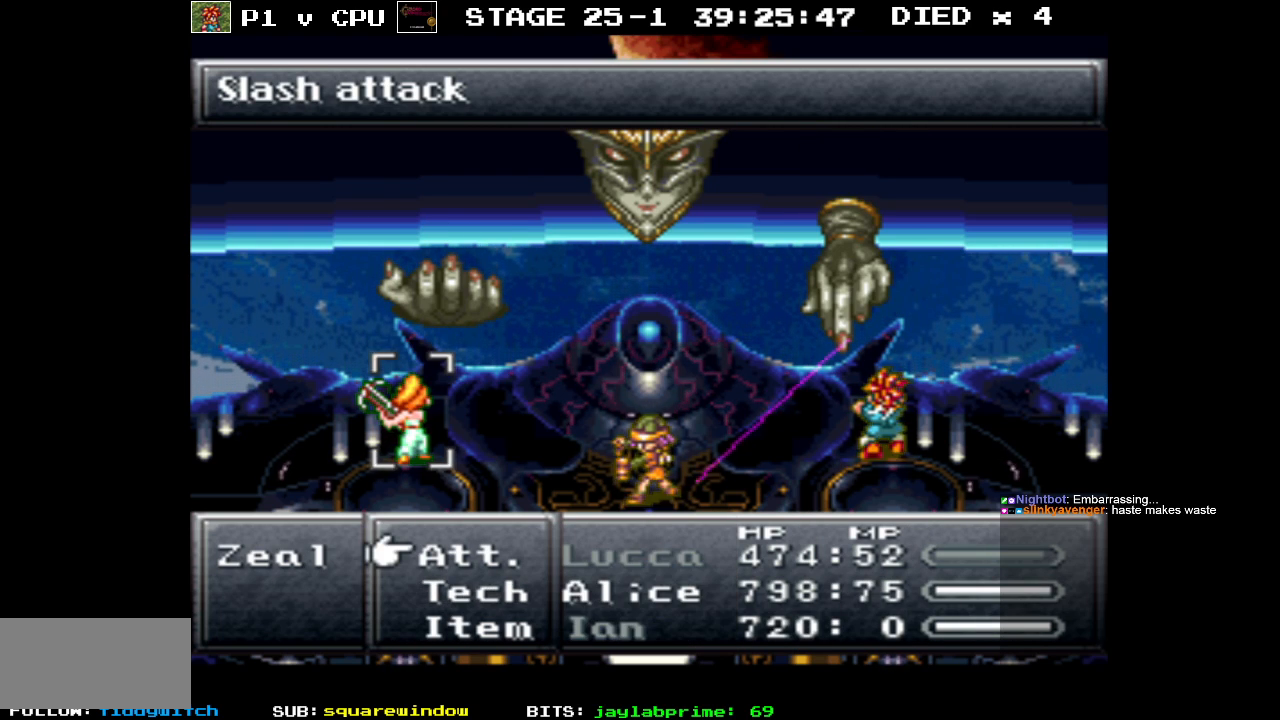
{"buttons": [], "events": []}
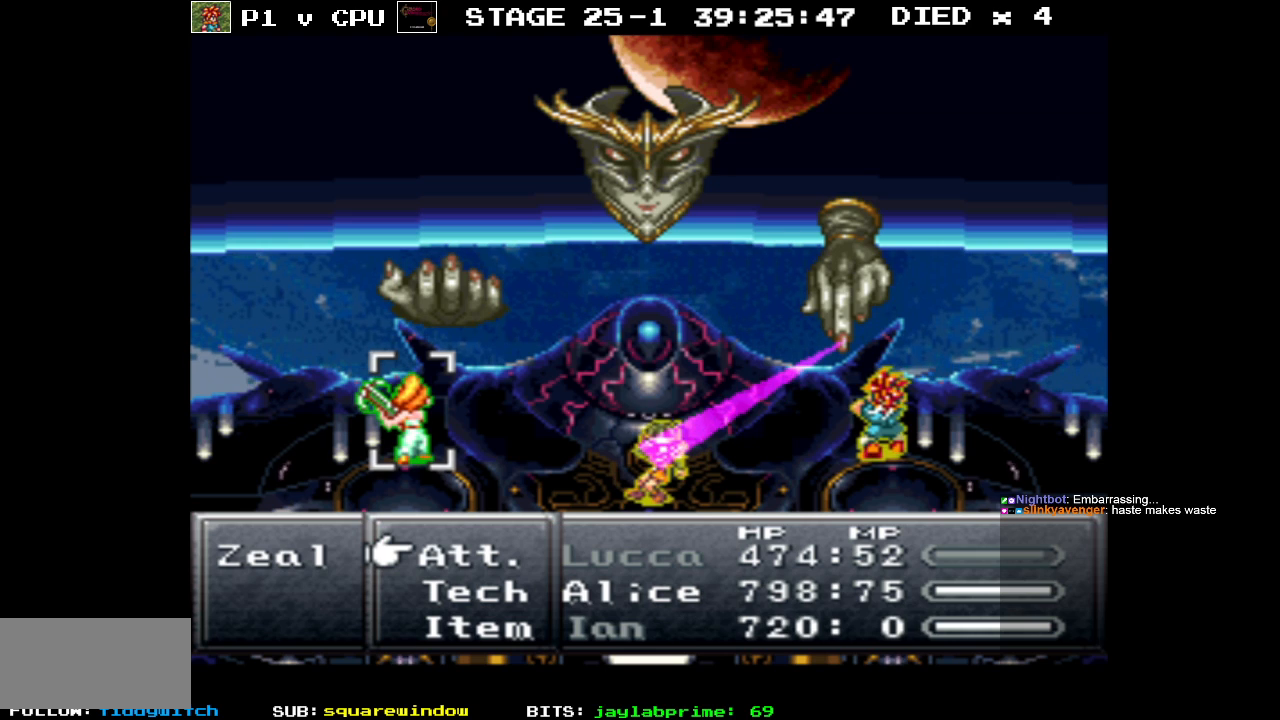
{"buttons": [], "events": []}
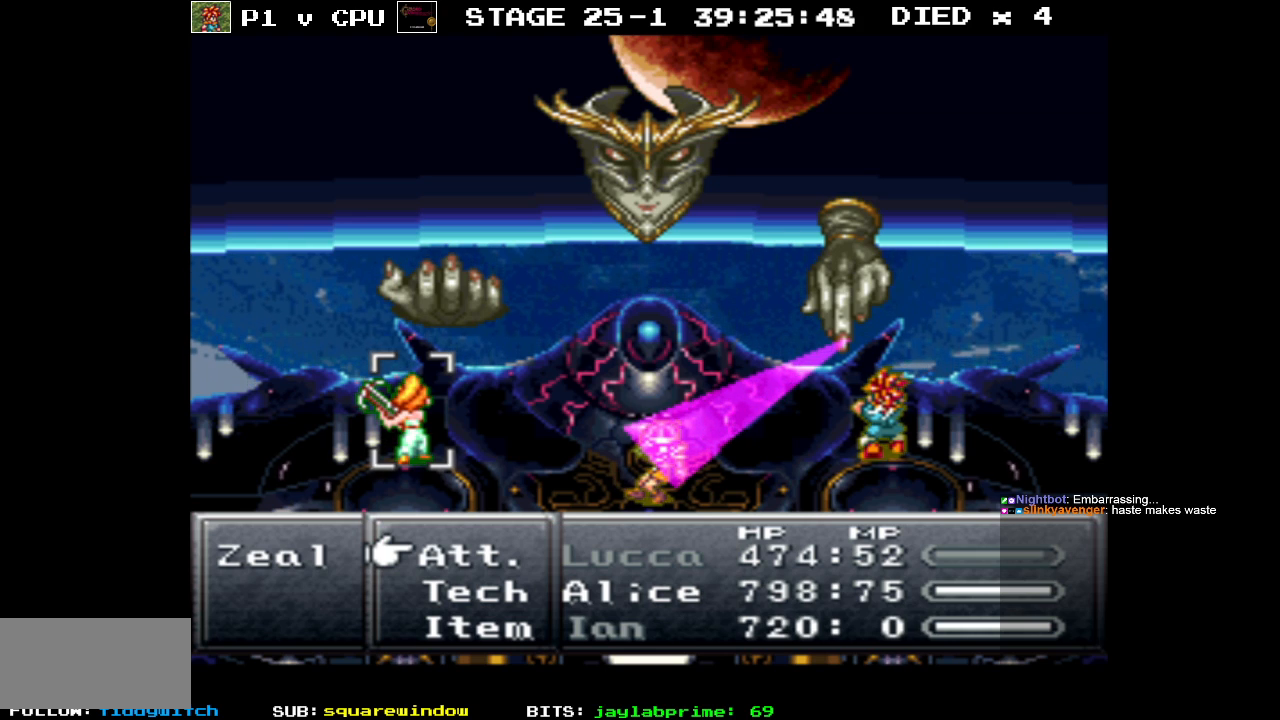
{"buttons": [], "events": []}
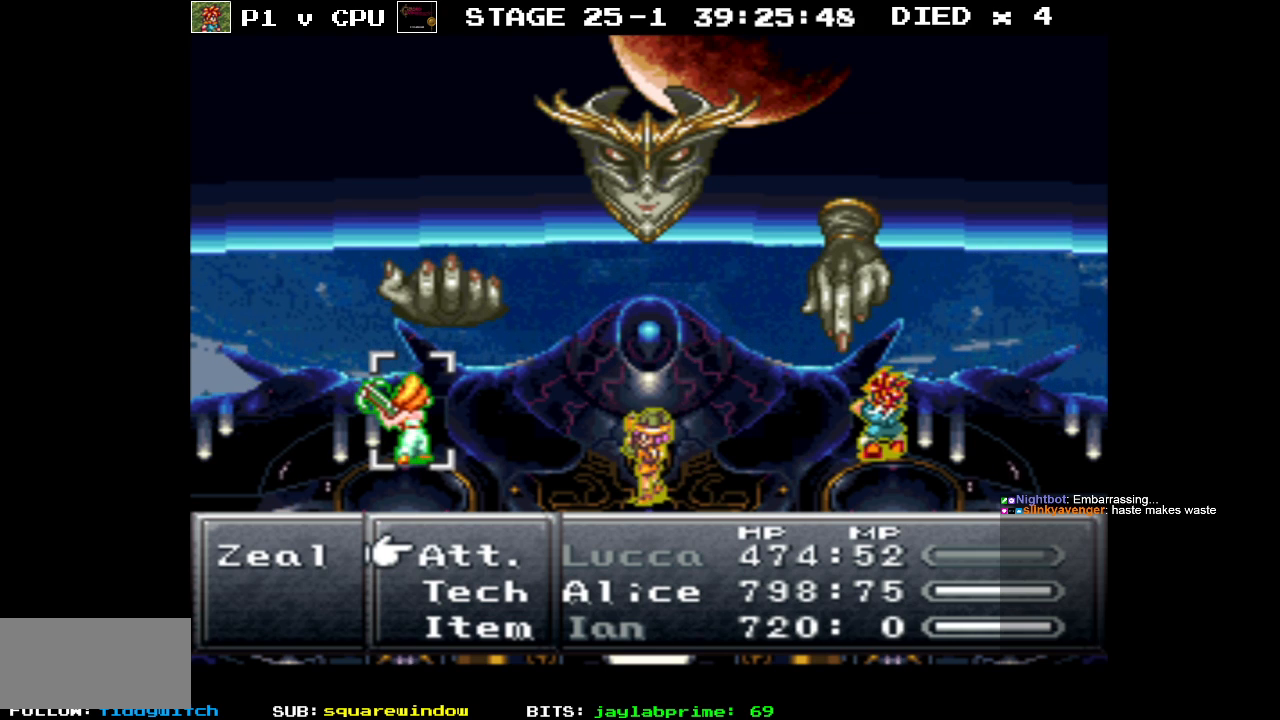
{"buttons": [], "events": []}
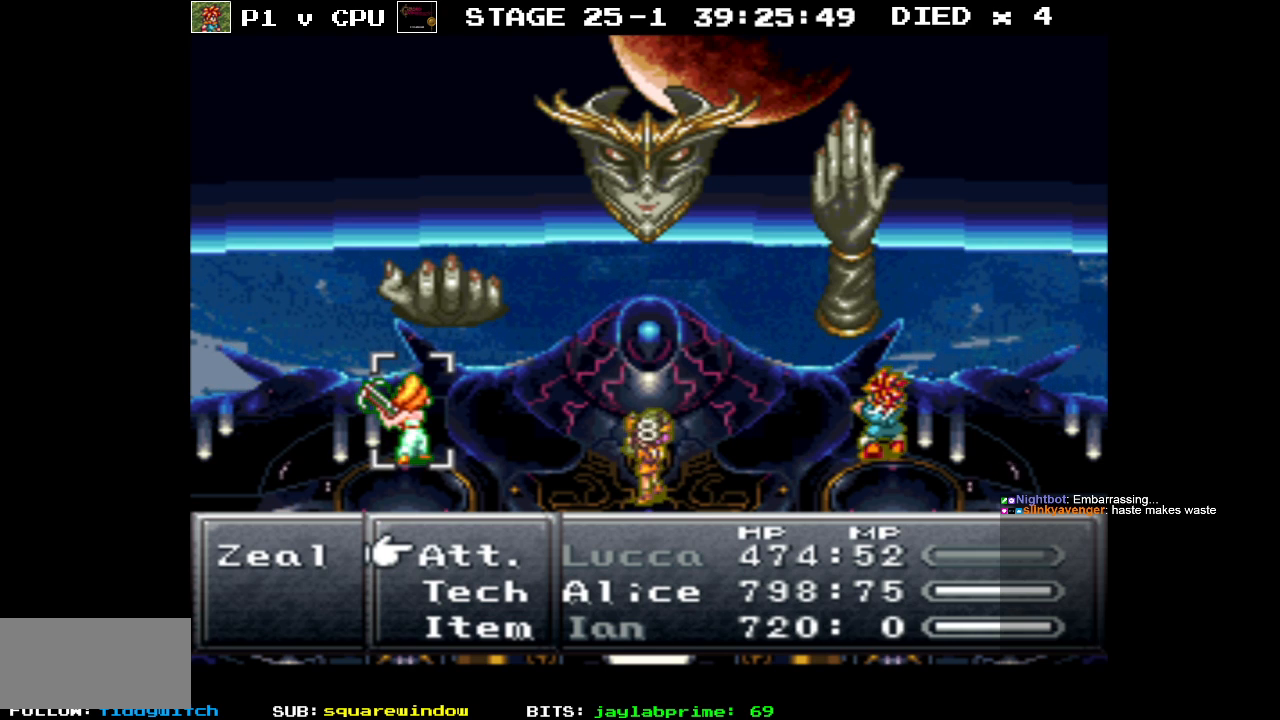
{"buttons": [], "events": []}
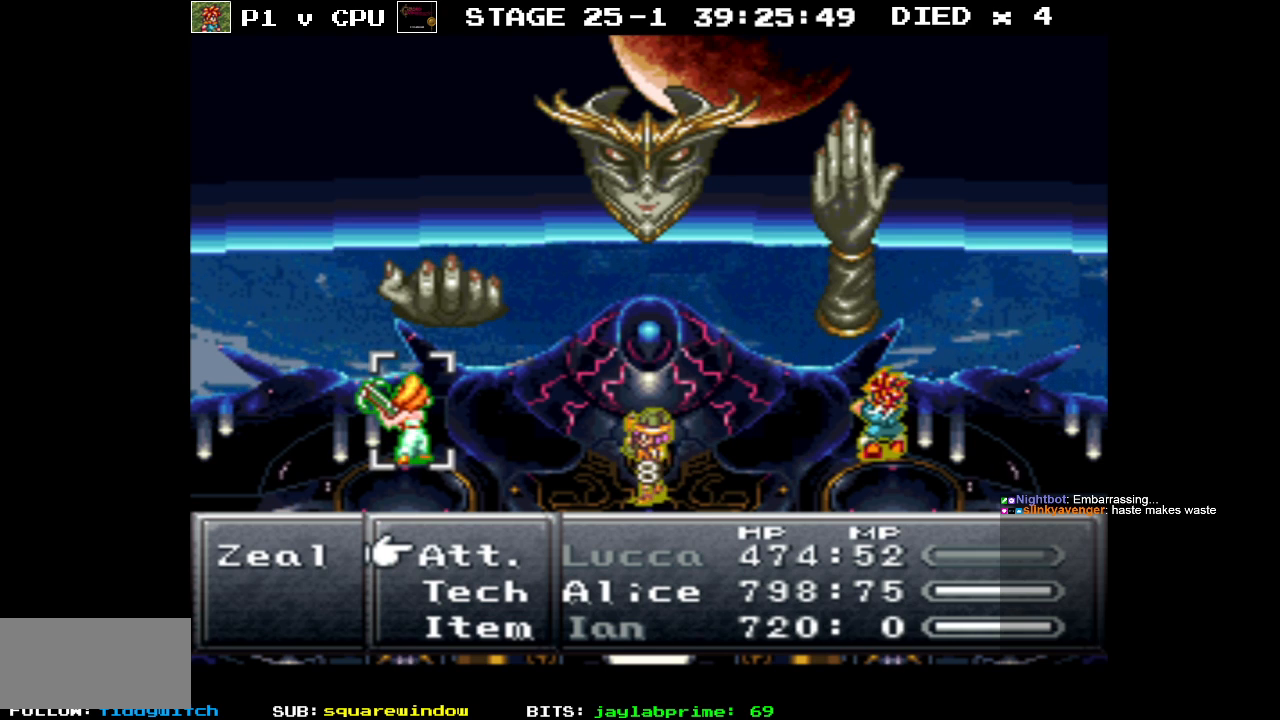
{"buttons": [], "events": []}
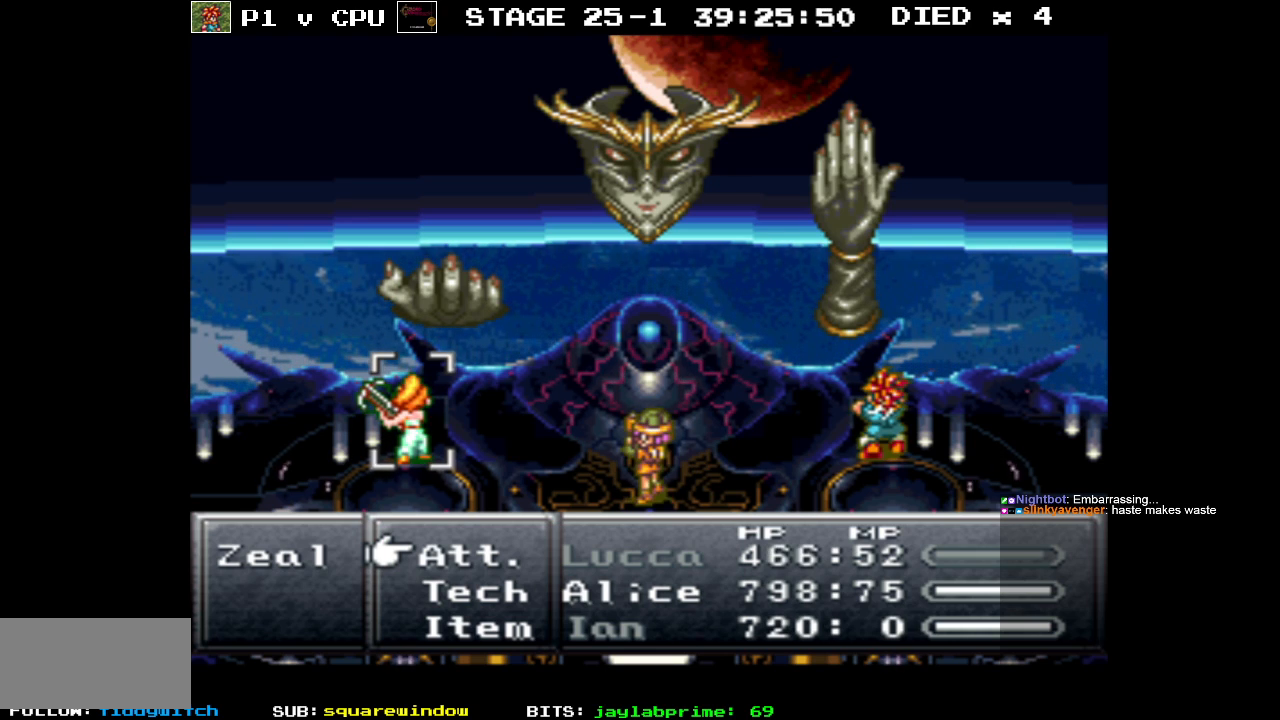
{"buttons": [], "events": []}
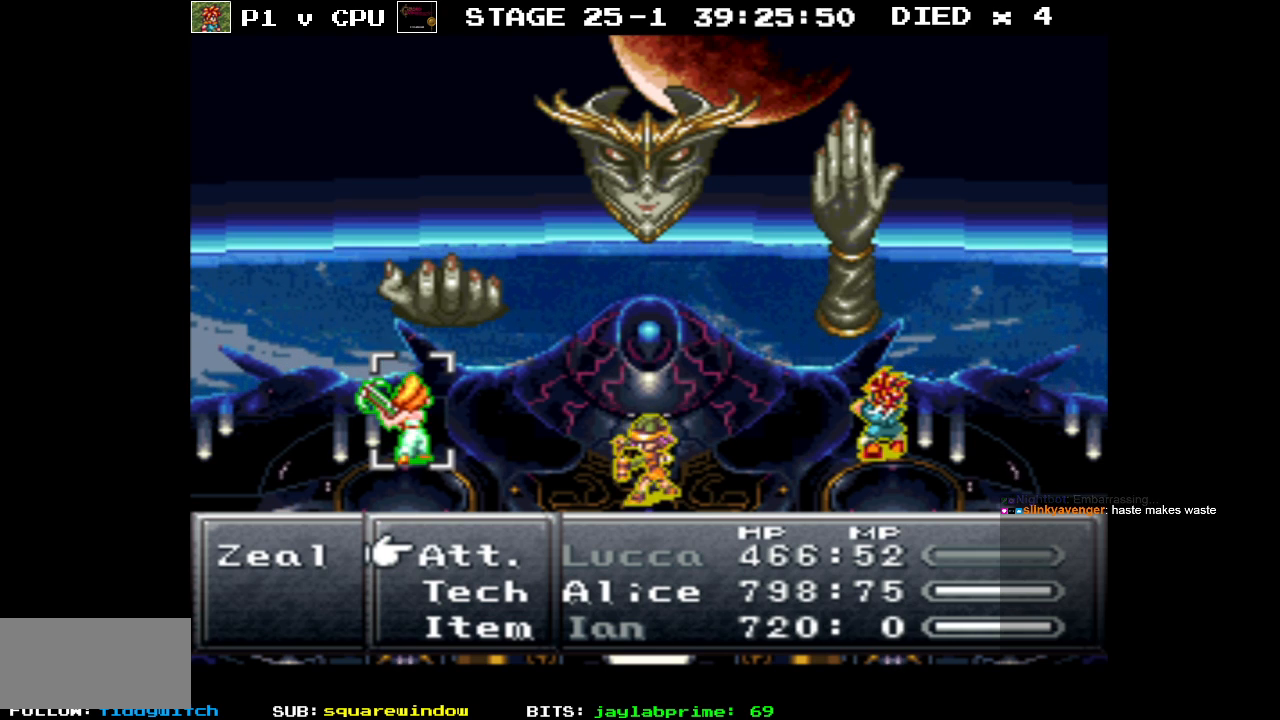
{"buttons": [], "events": []}
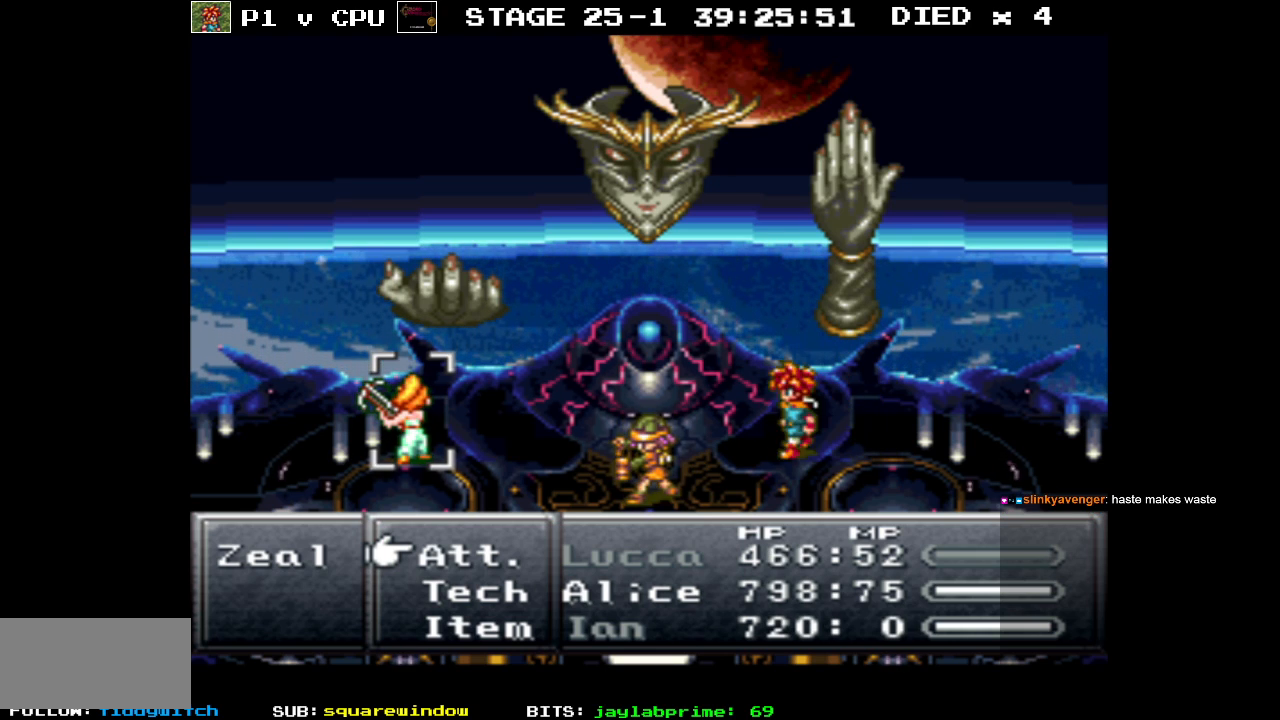
{"buttons": [], "events": []}
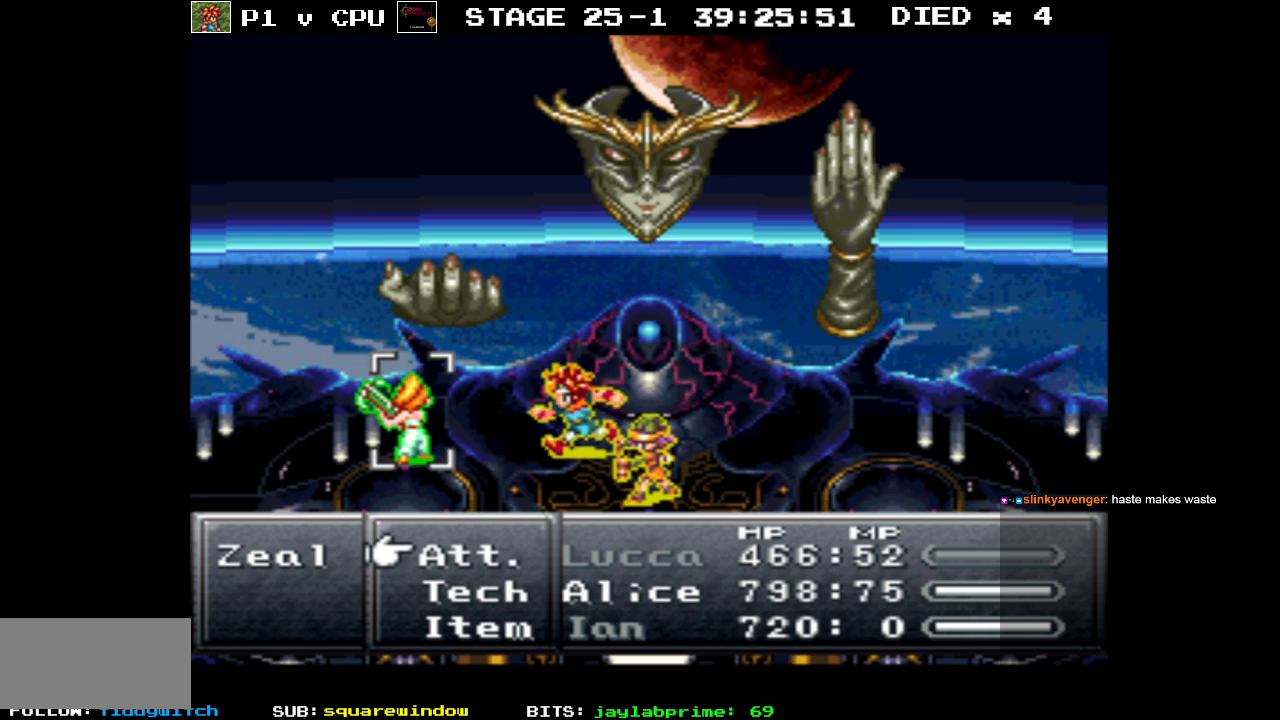
{"buttons": ["A"], "events": [[200, "DPAD_DOWN", "down"], [333, "DPAD_DOWN", "up"], [433, "A", "down"]]}
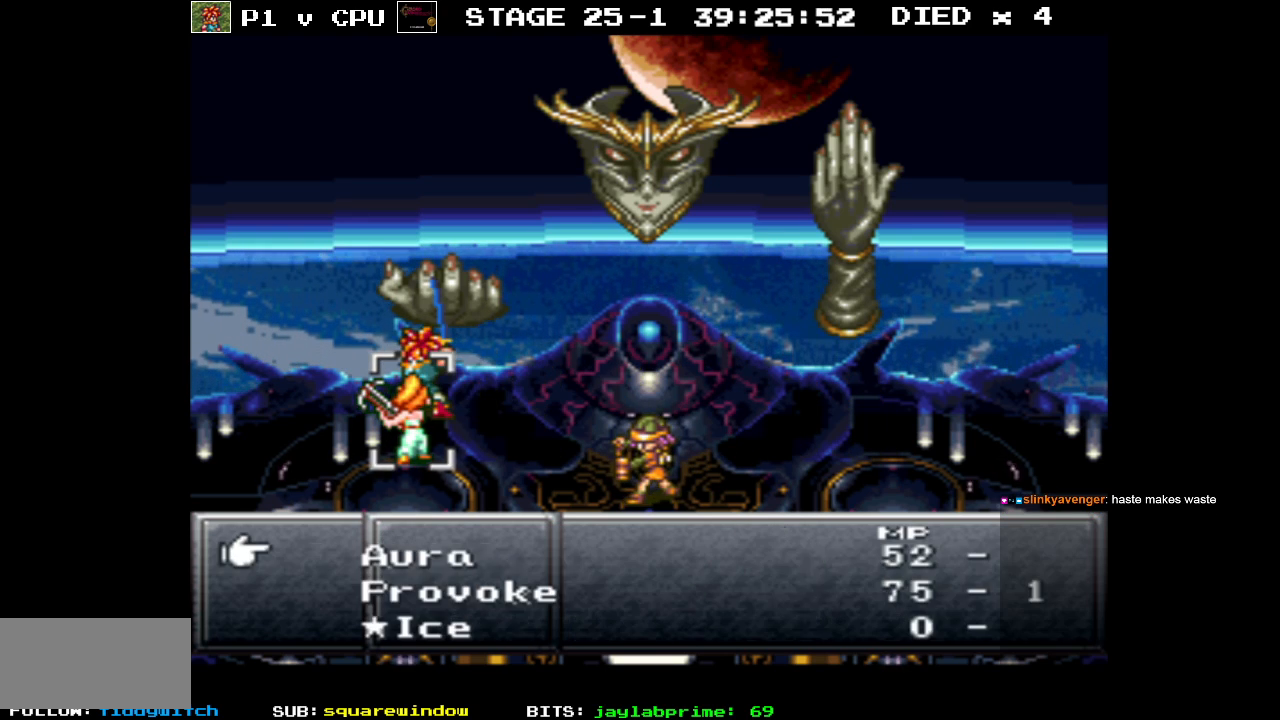
{"buttons": [], "events": [[17, "A", "up"]]}